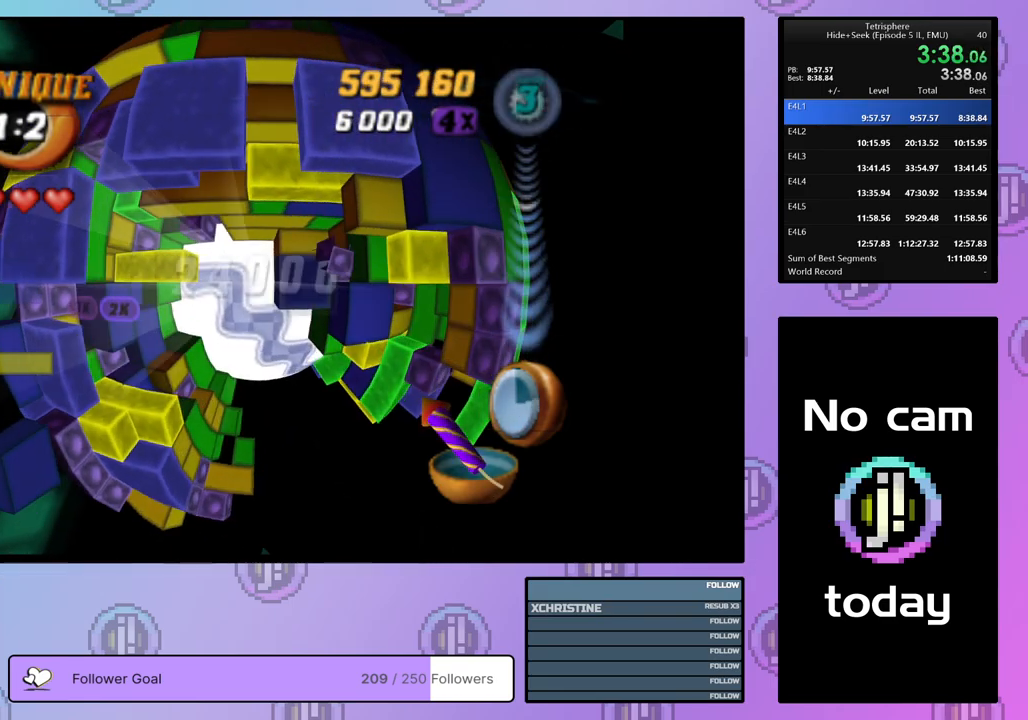
Gameplay with a controller (PlayStation layout); each line is a JSON object with the inputs held at the frame after it. "events" lists button and stick changes between this image and that frame as [ms after this image, input, new state], when the widget could be followed in between. Not read: left_stick.
{"buttons": ["SQUARE"], "right_stick": "center", "events": [[17, "DPAD_RIGHT", "up"], [83, "DPAD_DOWN", "down"], [183, "DPAD_DOWN", "up"], [267, "DPAD_DOWN", "down"], [283, "DPAD_DOWN", "up"]]}
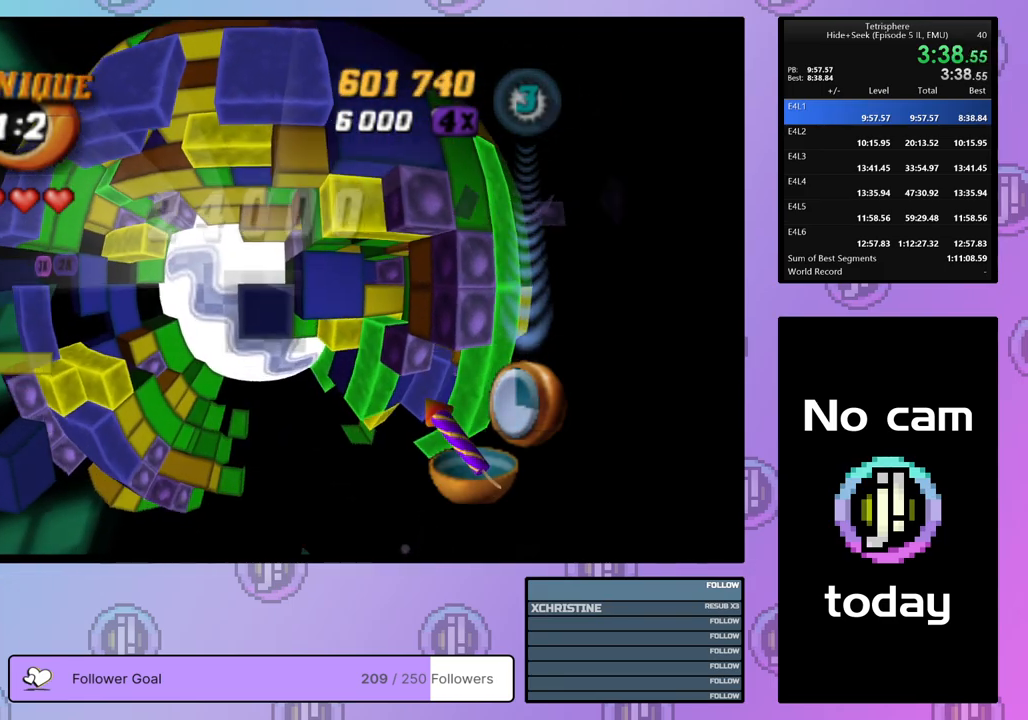
{"buttons": [], "right_stick": "center", "events": [[133, "DPAD_UP", "down"], [217, "DPAD_UP", "up"], [450, "SQUARE", "up"]]}
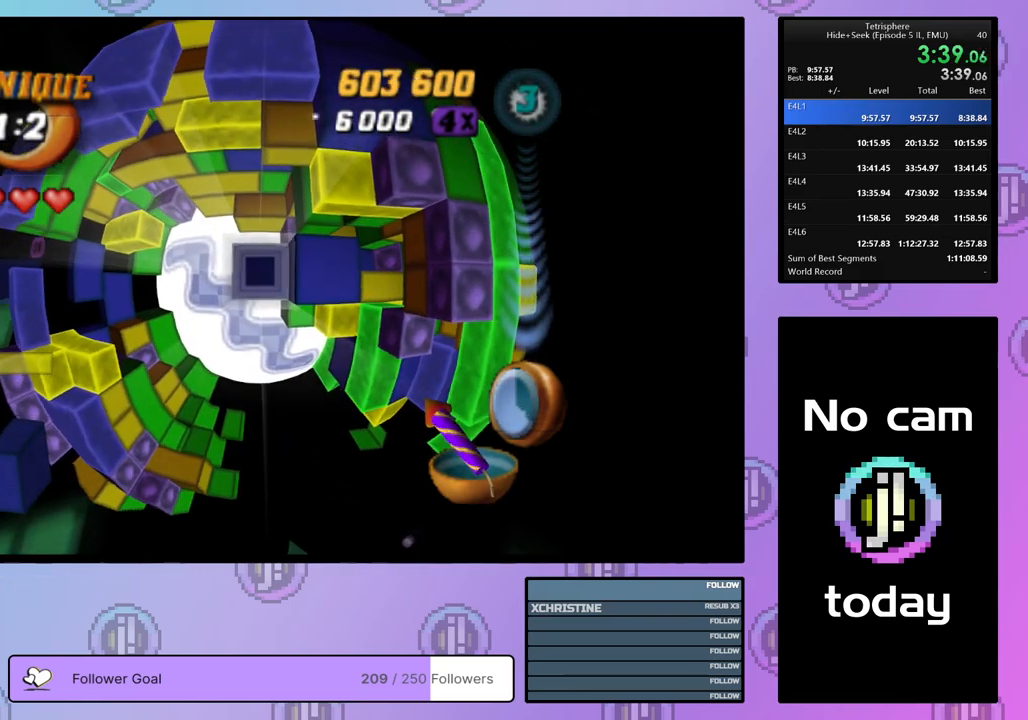
{"buttons": [], "right_stick": "center", "events": [[133, "CROSS", "down"], [267, "CROSS", "up"], [433, "DPAD_UP", "down"], [467, "DPAD_UP", "up"]]}
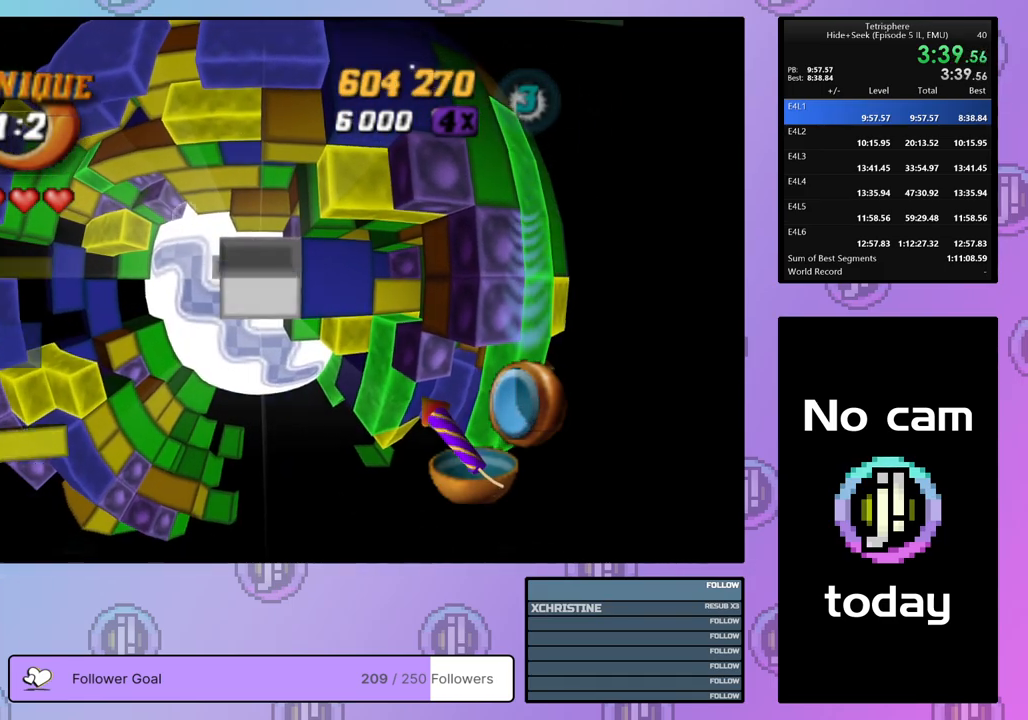
{"buttons": ["DPAD_LEFT"], "right_stick": "center", "events": [[217, "DPAD_DOWN", "down"], [333, "DPAD_DOWN", "up"], [450, "DPAD_LEFT", "down"]]}
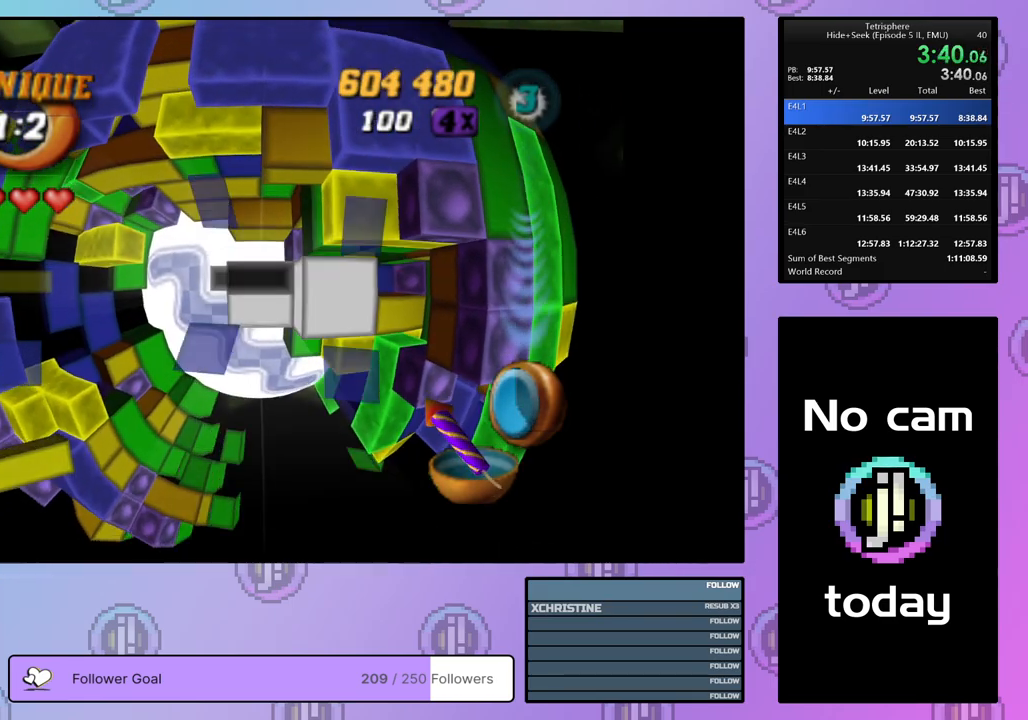
{"buttons": [], "right_stick": "center", "events": [[50, "DPAD_LEFT", "up"], [117, "DPAD_LEFT", "down"], [183, "DPAD_LEFT", "up"], [250, "DPAD_LEFT", "down"], [333, "DPAD_LEFT", "up"], [400, "DPAD_LEFT", "down"], [483, "DPAD_LEFT", "up"]]}
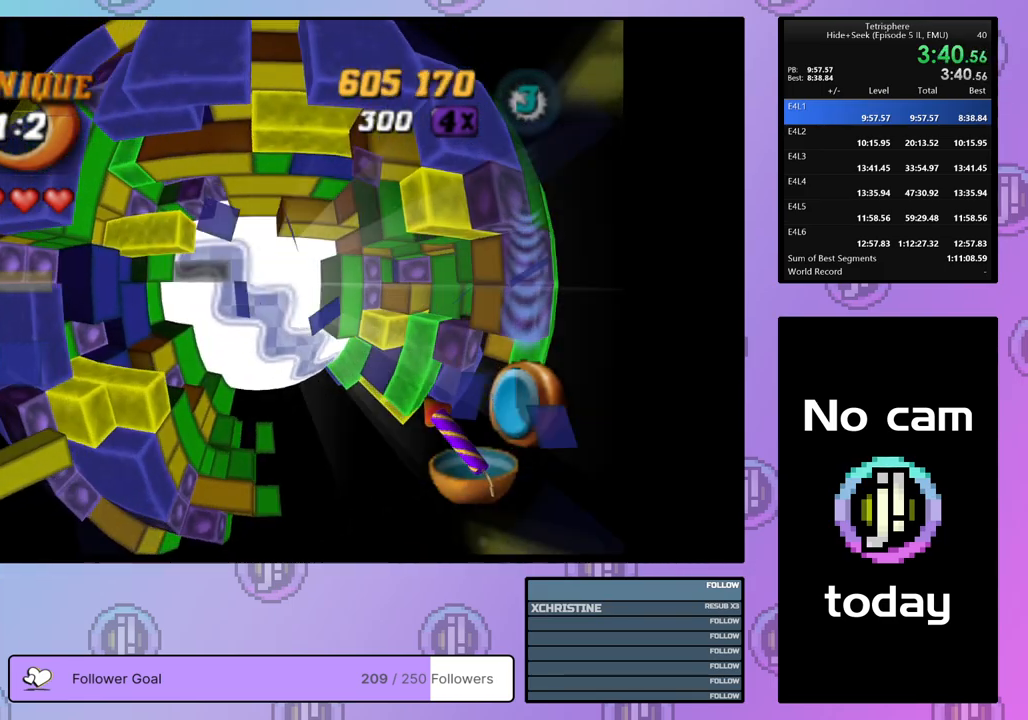
{"buttons": ["SQUARE"], "right_stick": "center", "events": [[50, "DPAD_LEFT", "down"], [133, "DPAD_LEFT", "up"], [300, "DPAD_UP", "down"], [400, "DPAD_UP", "up"], [433, "SQUARE", "down"]]}
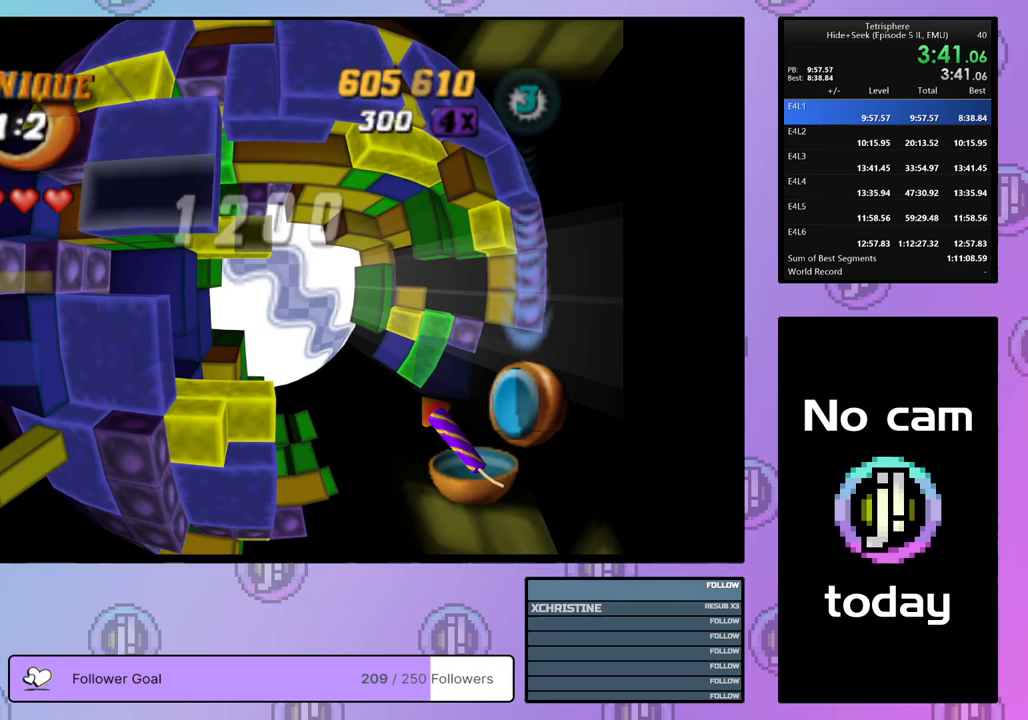
{"buttons": ["SQUARE"], "right_stick": "center", "events": [[67, "DPAD_RIGHT", "down"], [167, "DPAD_RIGHT", "up"], [233, "DPAD_RIGHT", "down"], [317, "DPAD_RIGHT", "up"], [383, "DPAD_RIGHT", "down"], [467, "DPAD_RIGHT", "up"]]}
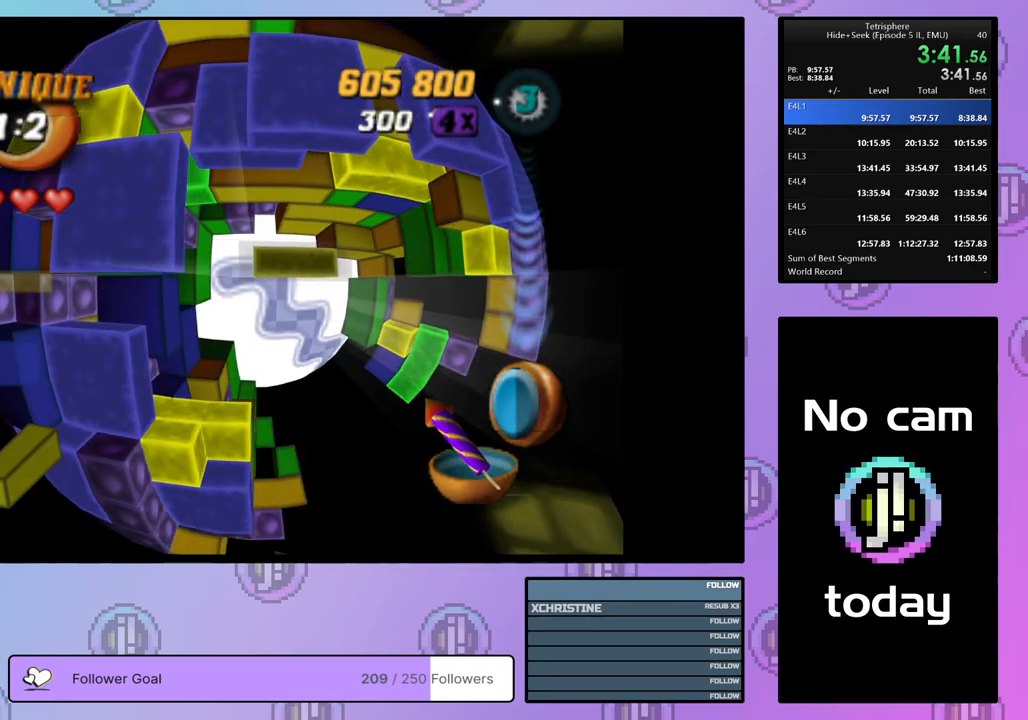
{"buttons": ["SQUARE"], "right_stick": "center", "events": [[17, "DPAD_RIGHT", "down"], [100, "DPAD_RIGHT", "up"], [183, "DPAD_RIGHT", "down"], [267, "DPAD_RIGHT", "up"], [317, "DPAD_RIGHT", "down"], [400, "DPAD_RIGHT", "up"]]}
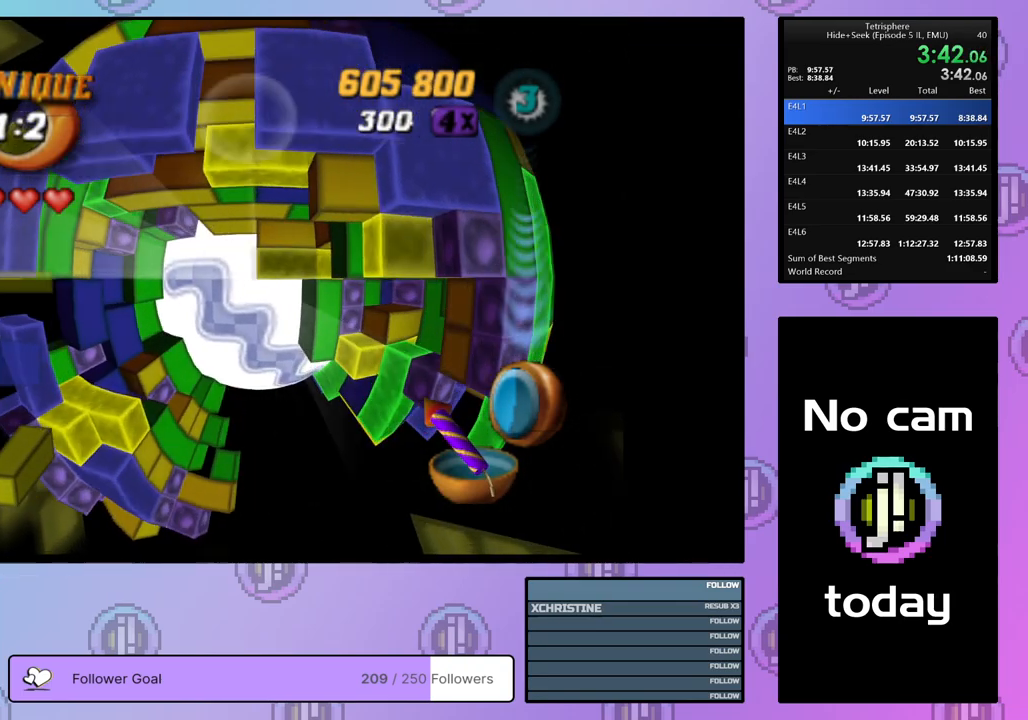
{"buttons": [], "right_stick": "center", "events": [[200, "SQUARE", "up"], [250, "DPAD_LEFT", "down"], [317, "DPAD_LEFT", "up"], [383, "DPAD_LEFT", "down"], [467, "DPAD_LEFT", "up"]]}
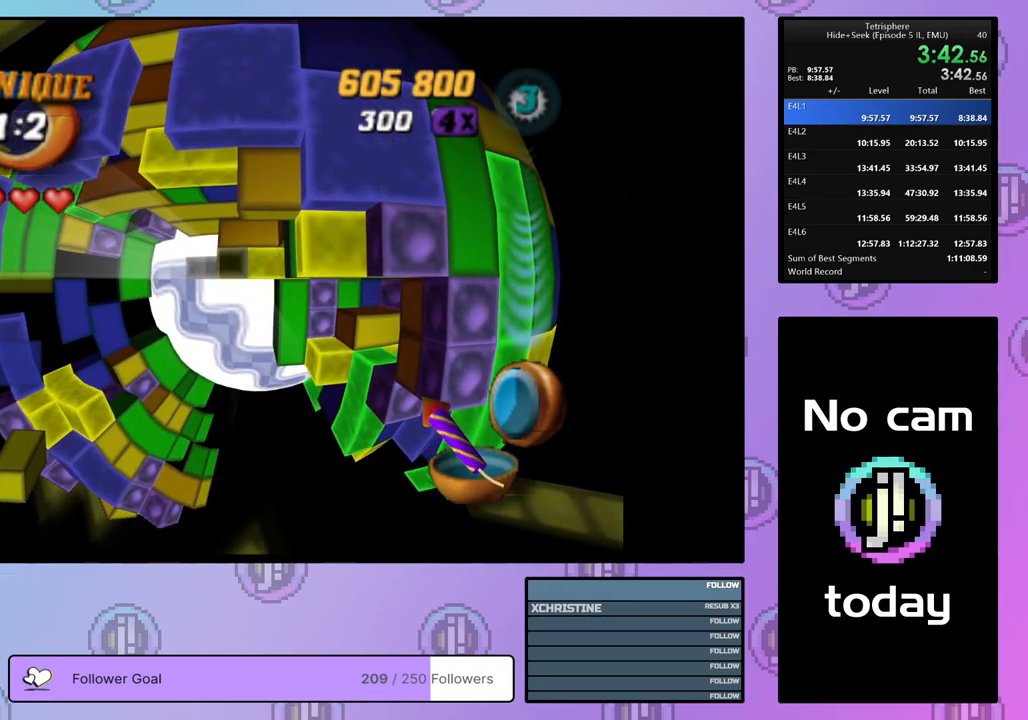
{"buttons": ["DPAD_UP"], "right_stick": "center", "events": [[33, "DPAD_LEFT", "down"], [117, "DPAD_LEFT", "up"], [400, "CROSS", "down"], [500, "CROSS", "up"], [500, "DPAD_UP", "down"]]}
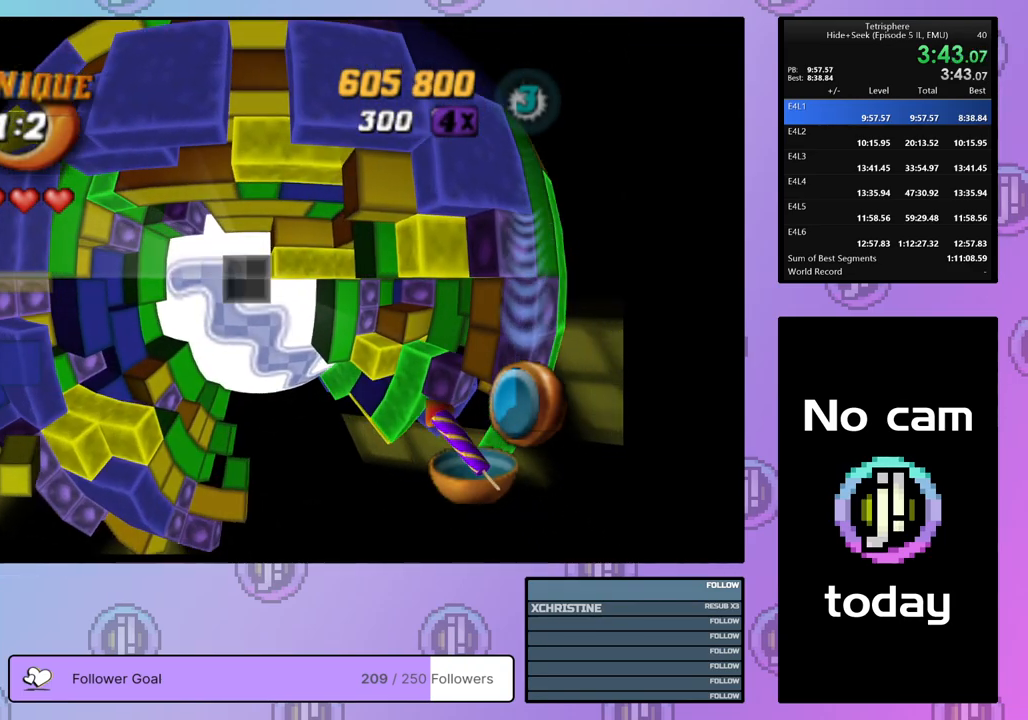
{"buttons": ["DPAD_RIGHT"], "right_stick": "center", "events": [[83, "DPAD_UP", "up"], [133, "DPAD_UP", "down"], [233, "DPAD_UP", "up"], [300, "DPAD_UP", "down"], [367, "DPAD_UP", "up"], [433, "DPAD_RIGHT", "down"]]}
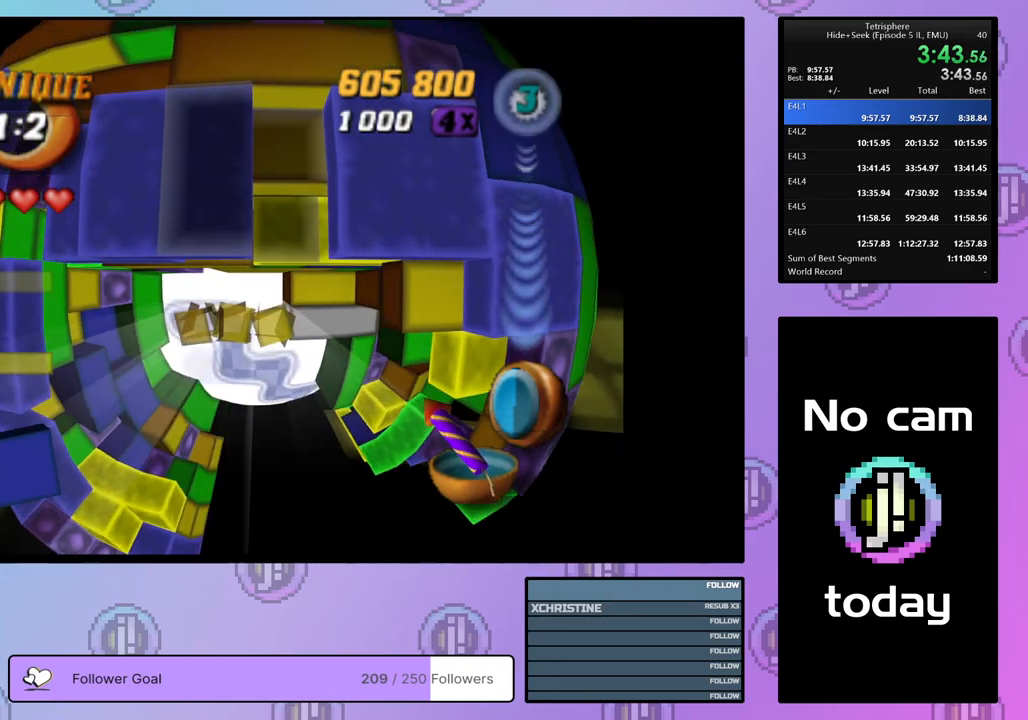
{"buttons": [], "right_stick": "center", "events": [[33, "DPAD_RIGHT", "up"], [83, "DPAD_RIGHT", "down"], [183, "DPAD_RIGHT", "up"], [250, "DPAD_RIGHT", "down"], [333, "DPAD_RIGHT", "up"], [400, "DPAD_RIGHT", "down"], [467, "DPAD_RIGHT", "up"]]}
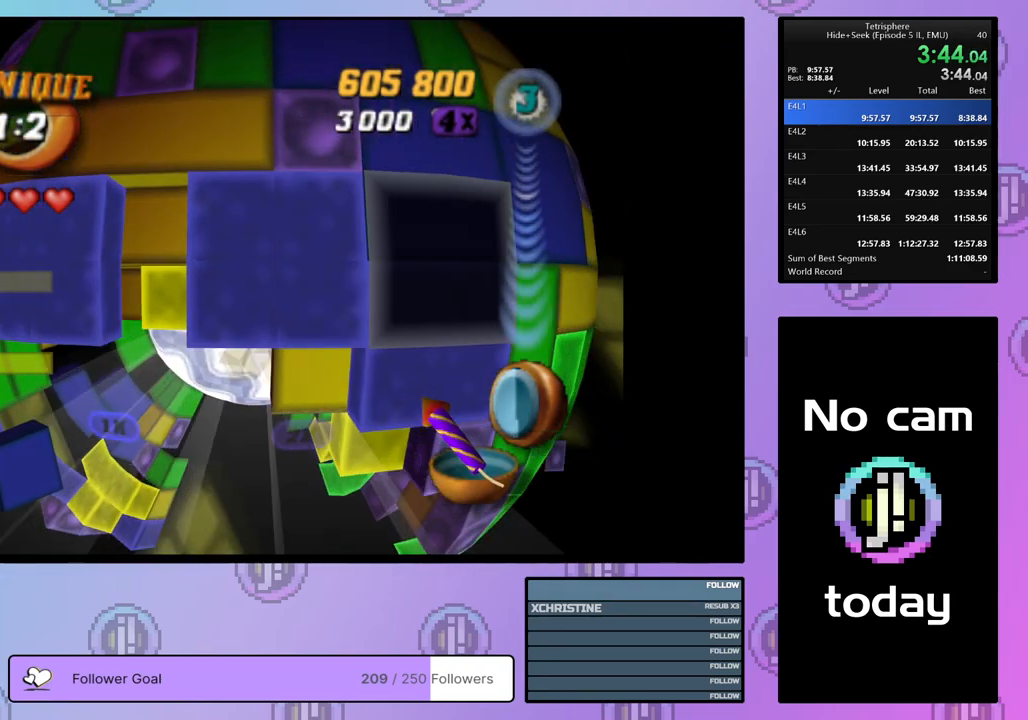
{"buttons": [], "right_stick": "center", "events": [[67, "DPAD_UP", "down"], [150, "DPAD_UP", "up"], [283, "CROSS", "down"], [383, "CROSS", "up"], [400, "DPAD_RIGHT", "down"], [500, "DPAD_RIGHT", "up"]]}
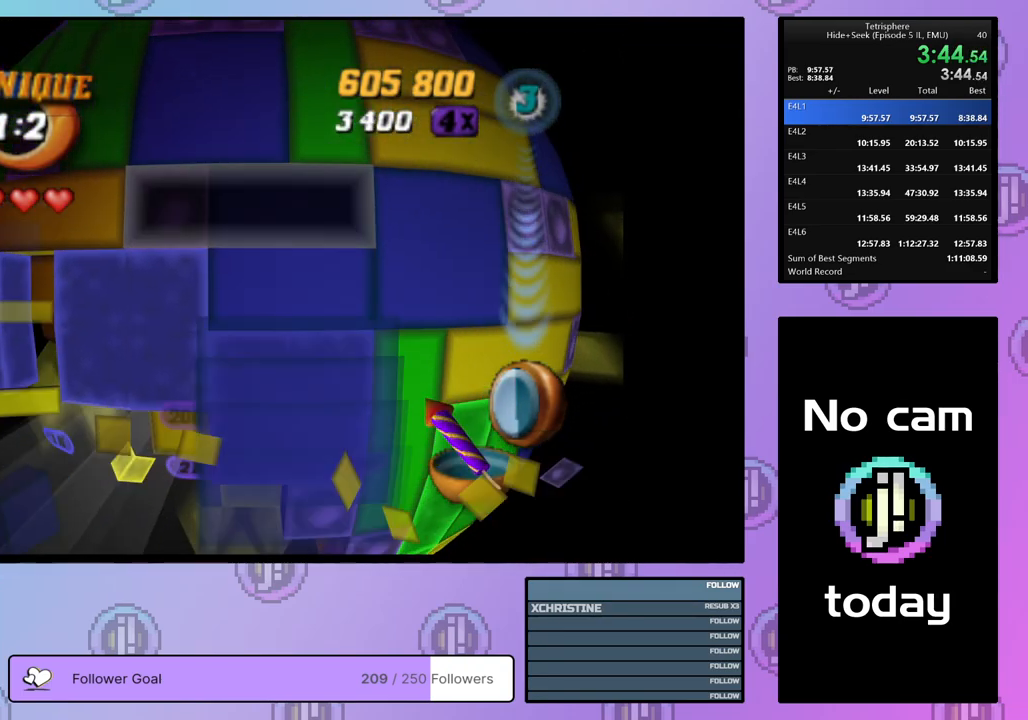
{"buttons": ["DPAD_DOWN"], "right_stick": "center", "events": [[50, "DPAD_RIGHT", "down"], [133, "DPAD_RIGHT", "up"], [200, "DPAD_RIGHT", "down"], [283, "DPAD_RIGHT", "up"], [333, "DPAD_RIGHT", "down"], [417, "DPAD_RIGHT", "up"], [500, "DPAD_DOWN", "down"]]}
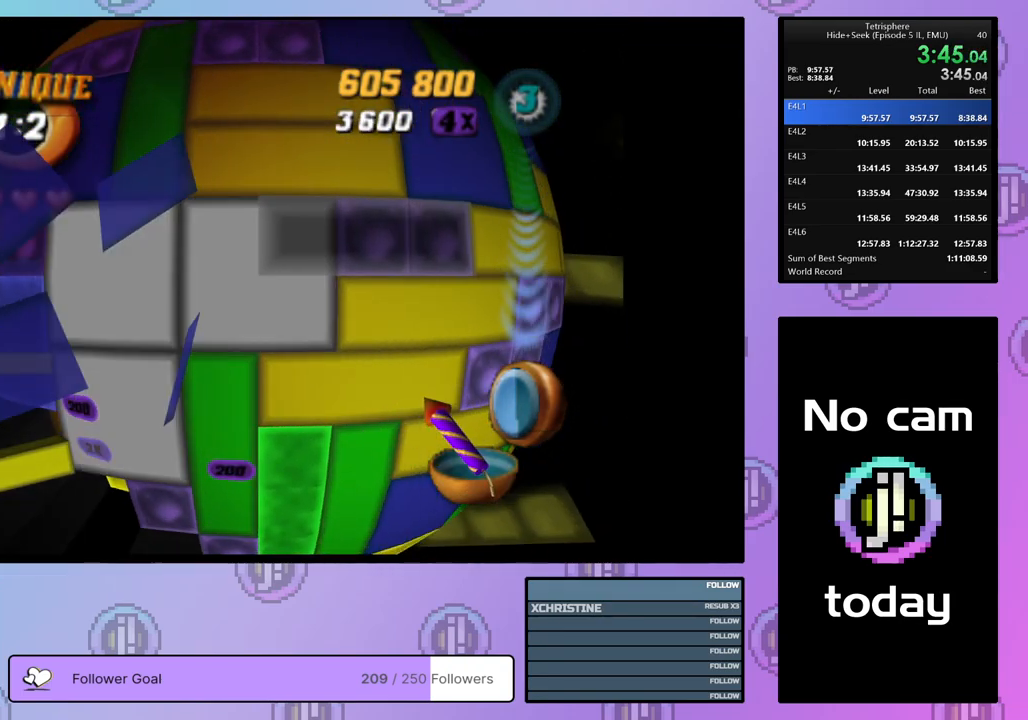
{"buttons": ["SQUARE", "DPAD_RIGHT"], "right_stick": "center", "events": [[83, "DPAD_DOWN", "up"], [133, "DPAD_DOWN", "down"], [233, "DPAD_DOWN", "up"], [317, "SQUARE", "down"], [433, "DPAD_RIGHT", "down"]]}
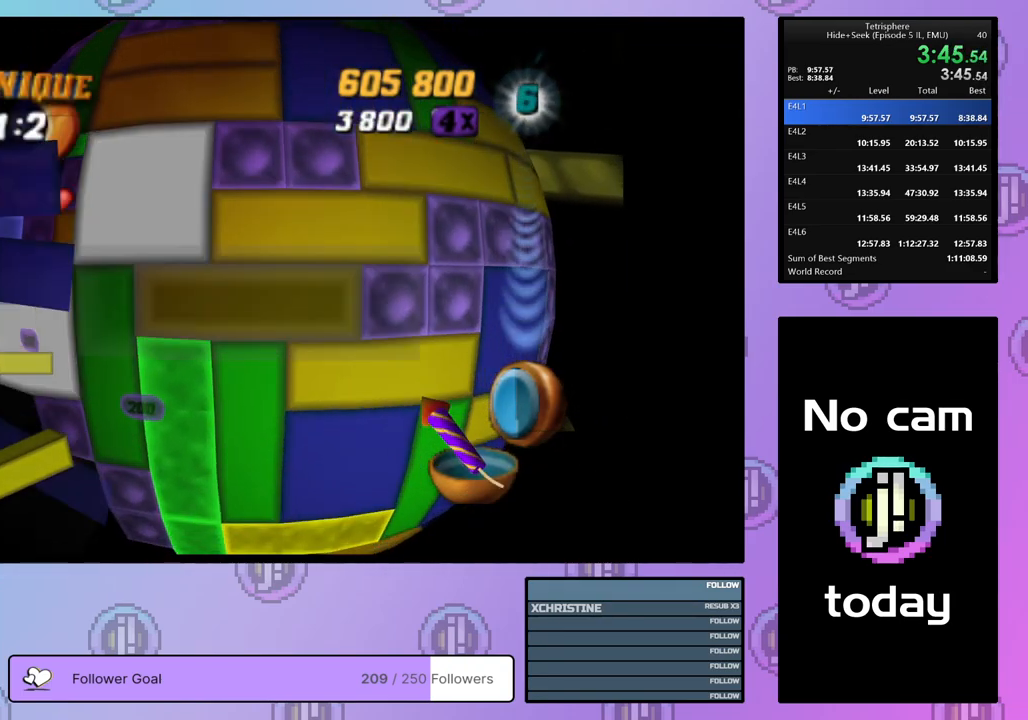
{"buttons": [], "right_stick": "center", "events": [[17, "DPAD_RIGHT", "up"], [133, "SQUARE", "up"], [283, "CROSS", "down"], [450, "CROSS", "up"]]}
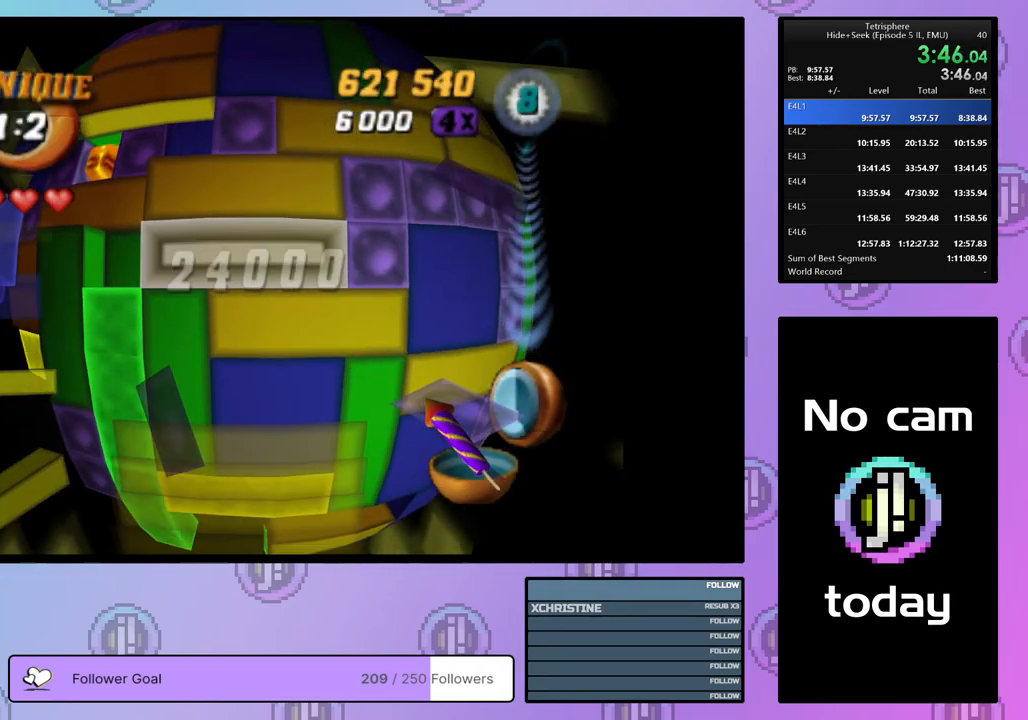
{"buttons": [], "right_stick": "center", "events": [[217, "CROSS", "down"], [350, "CROSS", "up"], [400, "DPAD_LEFT", "down"], [483, "DPAD_LEFT", "up"]]}
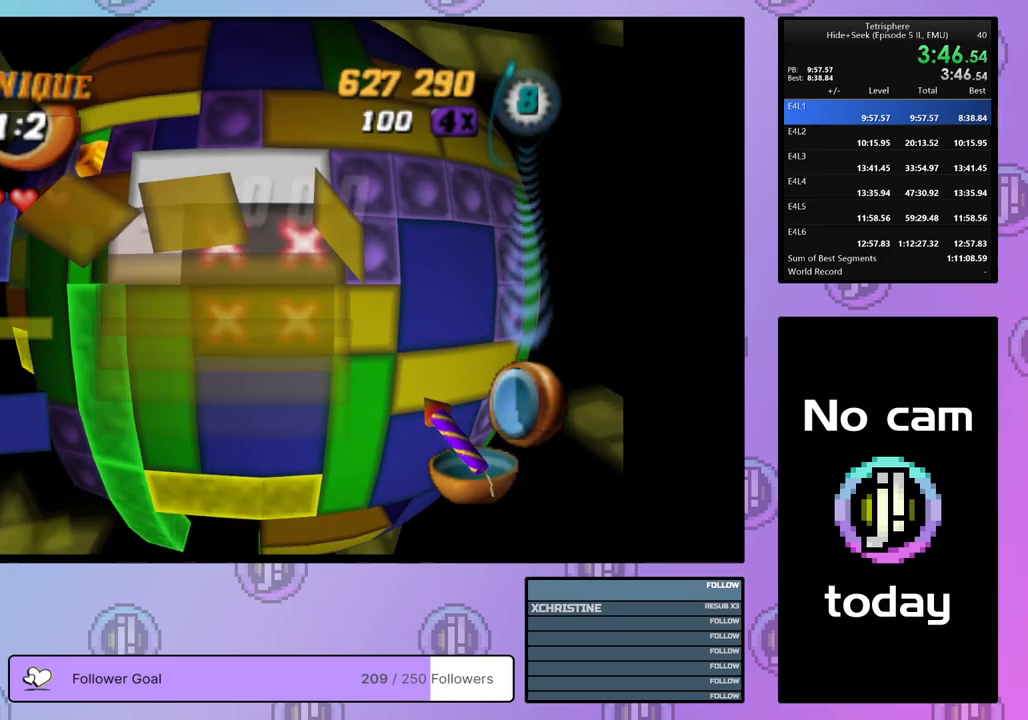
{"buttons": ["DPAD_UP"], "right_stick": "center", "events": [[67, "DPAD_DOWN", "down"], [133, "DPAD_DOWN", "up"], [283, "DPAD_UP", "down"], [367, "DPAD_UP", "up"], [433, "DPAD_UP", "down"]]}
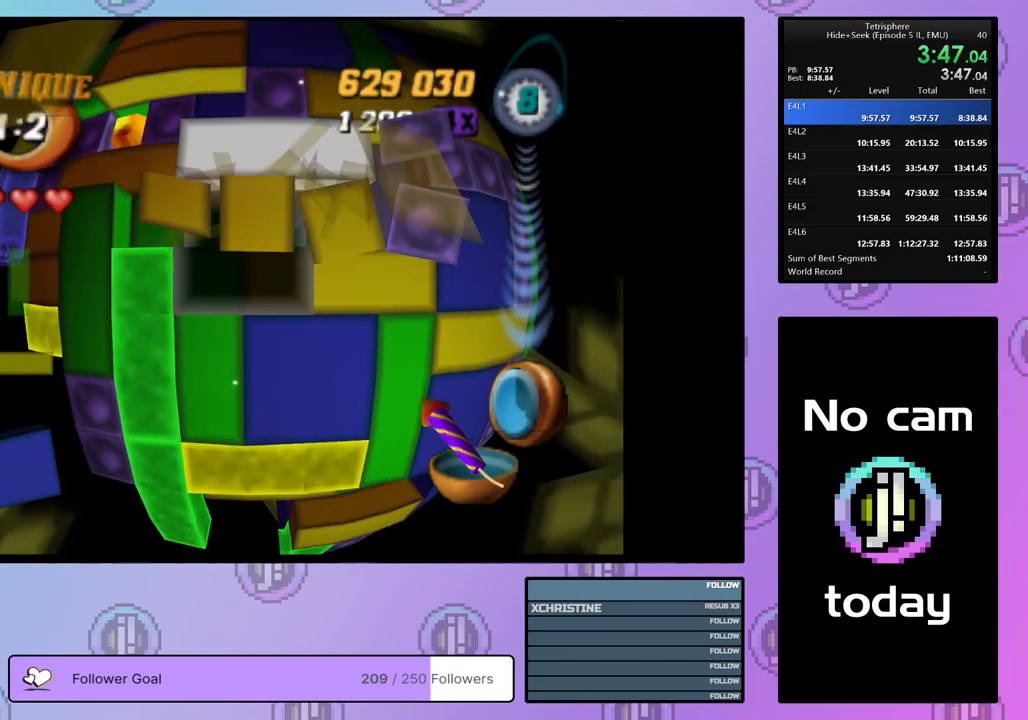
{"buttons": [], "right_stick": "center", "events": [[17, "DPAD_UP", "up"], [83, "DPAD_UP", "down"], [167, "DPAD_UP", "up"], [233, "DPAD_UP", "down"], [333, "DPAD_UP", "up"], [383, "DPAD_UP", "down"], [483, "DPAD_UP", "up"]]}
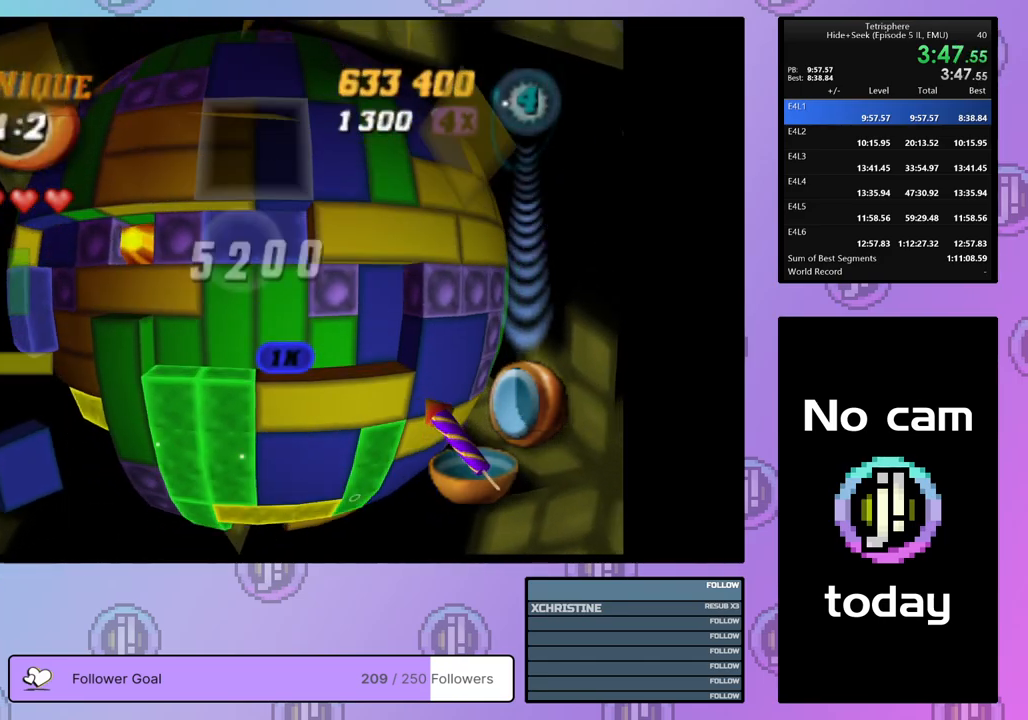
{"buttons": [], "right_stick": "center", "events": [[50, "DPAD_RIGHT", "down"], [150, "DPAD_RIGHT", "up"], [217, "DPAD_DOWN", "down"], [300, "DPAD_DOWN", "up"], [367, "DPAD_DOWN", "down"], [450, "DPAD_DOWN", "up"]]}
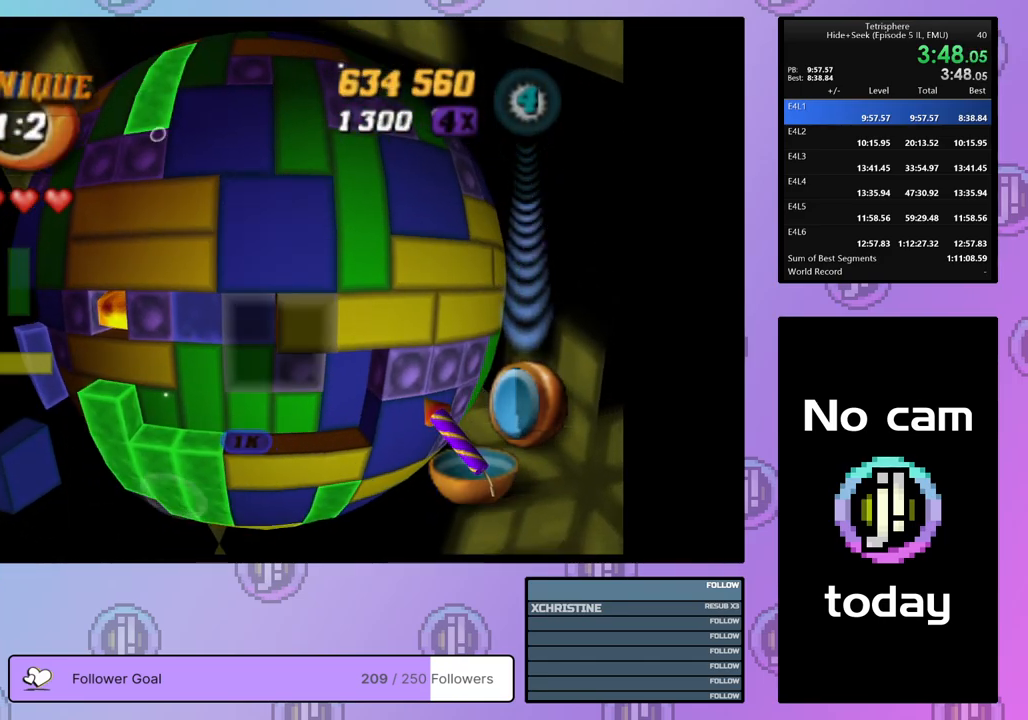
{"buttons": [], "right_stick": "center", "events": [[17, "DPAD_DOWN", "down"], [67, "DPAD_DOWN", "up"], [267, "DPAD_RIGHT", "down"], [333, "DPAD_RIGHT", "up"], [383, "DPAD_RIGHT", "down"], [483, "DPAD_RIGHT", "up"]]}
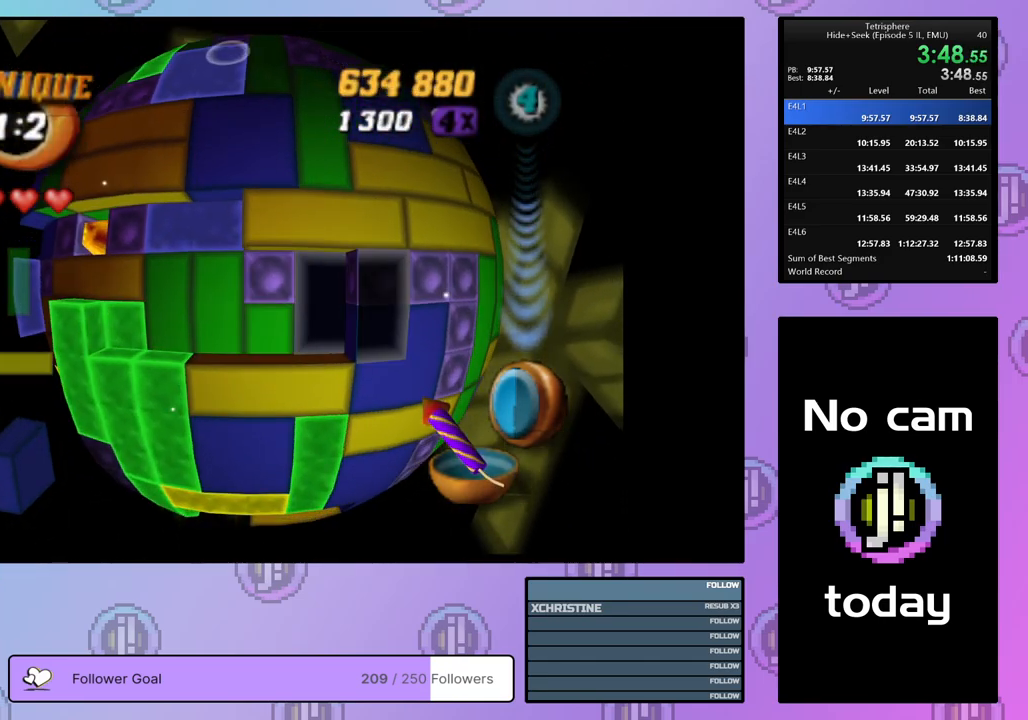
{"buttons": ["SQUARE", "DPAD_UP"], "right_stick": "center", "events": [[50, "DPAD_RIGHT", "down"], [133, "DPAD_RIGHT", "up"], [217, "DPAD_DOWN", "down"], [333, "DPAD_DOWN", "up"], [350, "SQUARE", "down"], [433, "DPAD_UP", "down"]]}
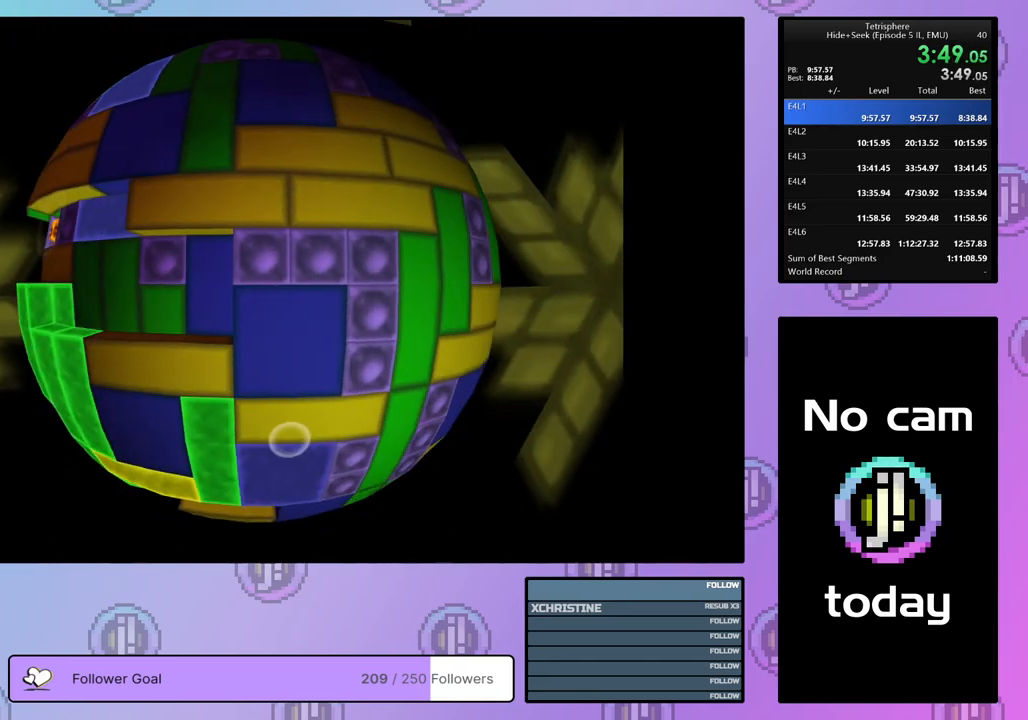
{"buttons": [], "right_stick": "center", "events": [[17, "DPAD_UP", "up"], [83, "DPAD_LEFT", "down"], [183, "DPAD_LEFT", "up"], [267, "SQUARE", "up"], [383, "SQUARE", "down"], [400, "CROSS", "down"], [483, "SQUARE", "up"], [500, "CROSS", "up"]]}
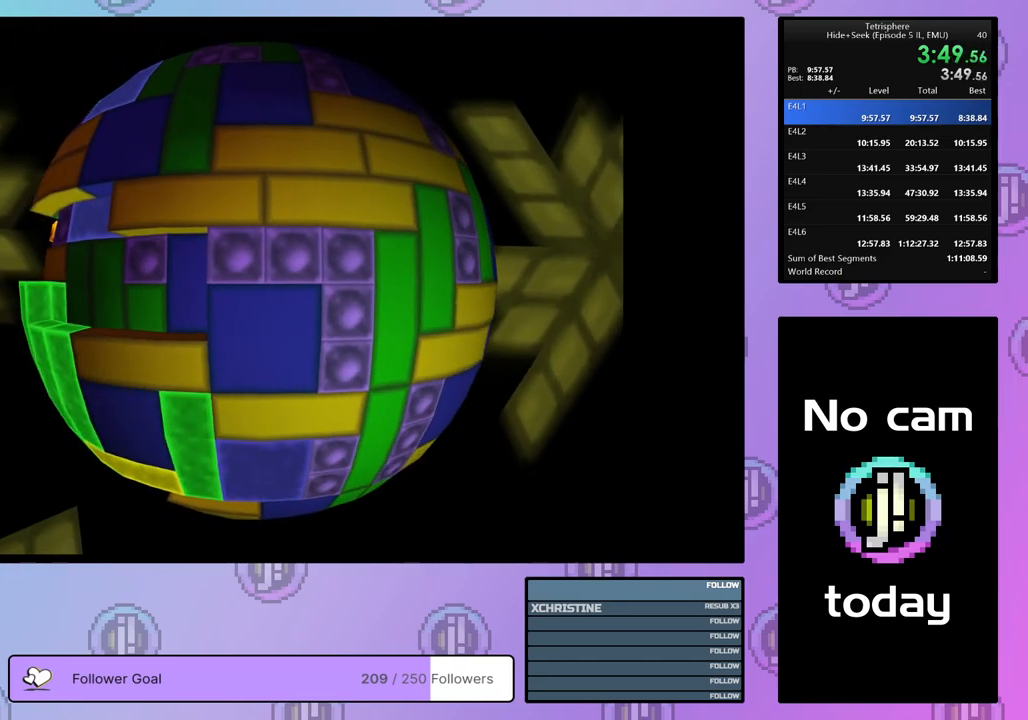
{"buttons": [], "right_stick": "center", "events": [[67, "CROSS", "down"], [67, "SQUARE", "down"], [150, "CROSS", "up"], [150, "SQUARE", "up"], [200, "CROSS", "down"], [200, "SQUARE", "down"], [317, "CROSS", "up"], [317, "SQUARE", "up"], [350, "SQUARE", "down"], [367, "CROSS", "down"], [450, "CROSS", "up"], [450, "SQUARE", "up"]]}
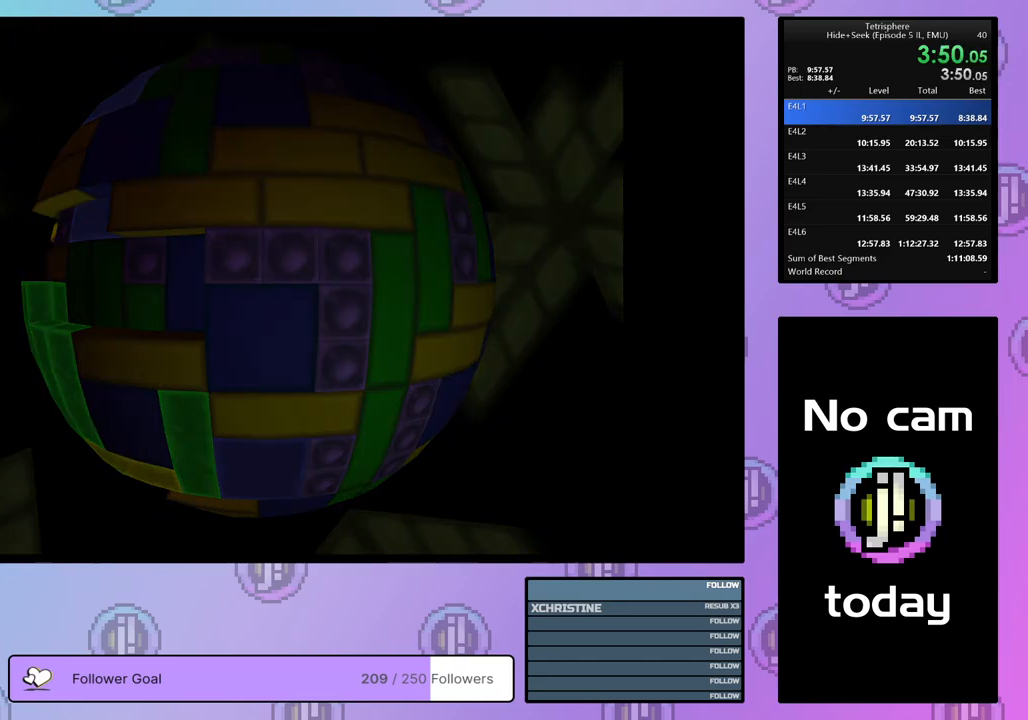
{"buttons": ["CROSS", "SQUARE"], "right_stick": "center", "events": [[17, "CROSS", "down"], [17, "SQUARE", "down"], [100, "CROSS", "up"], [100, "SQUARE", "up"], [167, "CROSS", "down"], [167, "SQUARE", "down"], [267, "CROSS", "up"], [267, "SQUARE", "up"], [317, "CROSS", "down"], [317, "SQUARE", "down"], [417, "CROSS", "up"], [417, "SQUARE", "up"], [467, "CROSS", "down"], [467, "SQUARE", "down"]]}
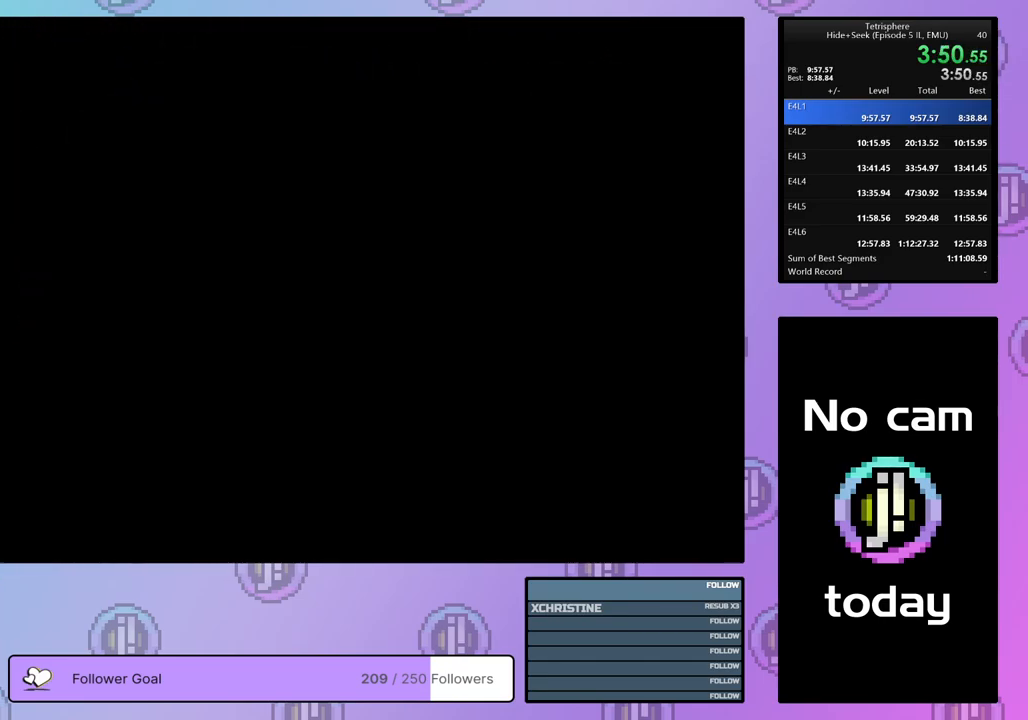
{"buttons": ["CROSS", "SQUARE"], "right_stick": "center", "events": [[67, "CROSS", "up"], [67, "SQUARE", "up"], [133, "CROSS", "down"], [133, "SQUARE", "down"], [217, "CROSS", "up"], [217, "SQUARE", "up"], [283, "CROSS", "down"], [283, "SQUARE", "down"], [383, "CROSS", "up"], [383, "SQUARE", "up"], [450, "CROSS", "down"], [450, "SQUARE", "down"]]}
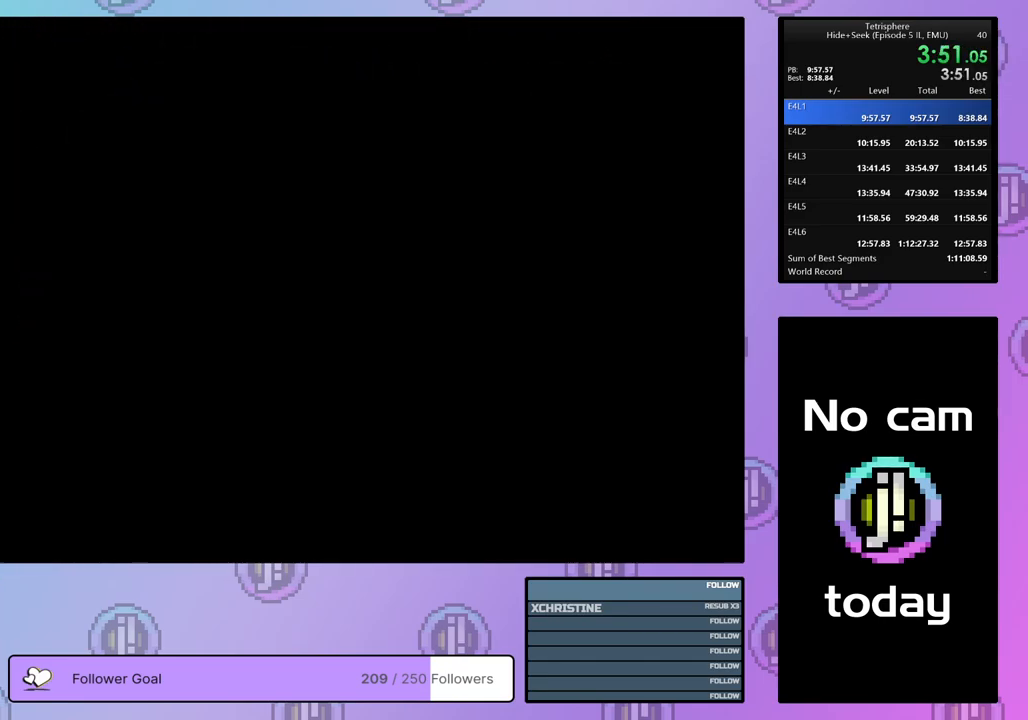
{"buttons": ["CROSS", "SQUARE"], "right_stick": "center", "events": [[33, "CROSS", "up"], [33, "SQUARE", "up"], [100, "SQUARE", "down"], [117, "CROSS", "down"], [200, "CROSS", "up"], [200, "SQUARE", "up"], [267, "CROSS", "down"], [267, "SQUARE", "down"], [367, "CROSS", "up"], [367, "SQUARE", "up"], [417, "CROSS", "down"], [417, "SQUARE", "down"]]}
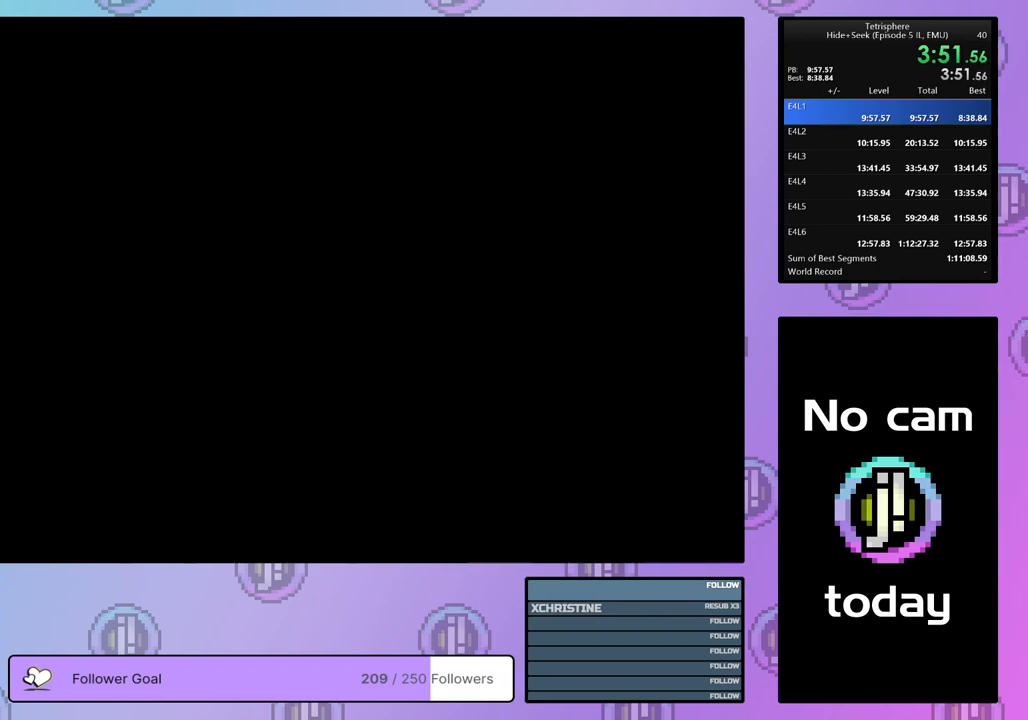
{"buttons": [], "right_stick": "center", "events": [[17, "CROSS", "up"], [17, "SQUARE", "up"], [67, "SQUARE", "down"], [83, "CROSS", "down"], [167, "CROSS", "up"], [167, "SQUARE", "up"], [217, "SQUARE", "down"], [233, "CROSS", "down"], [333, "CROSS", "up"], [333, "SQUARE", "up"], [383, "CROSS", "down"], [383, "SQUARE", "down"], [483, "CROSS", "up"], [483, "SQUARE", "up"]]}
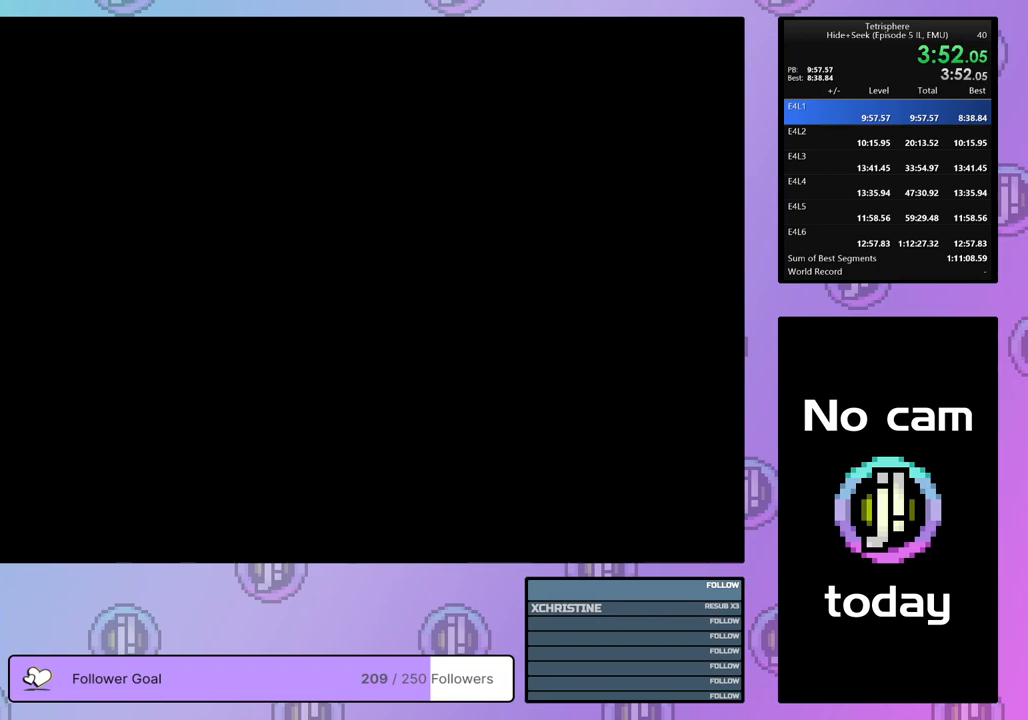
{"buttons": [], "right_stick": "center", "events": [[33, "SQUARE", "down"], [50, "CROSS", "down"], [133, "CROSS", "up"], [133, "SQUARE", "up"], [200, "SQUARE", "down"], [217, "CROSS", "down"], [300, "CROSS", "up"], [300, "SQUARE", "up"], [367, "CROSS", "down"], [367, "SQUARE", "down"], [467, "CROSS", "up"], [467, "SQUARE", "up"]]}